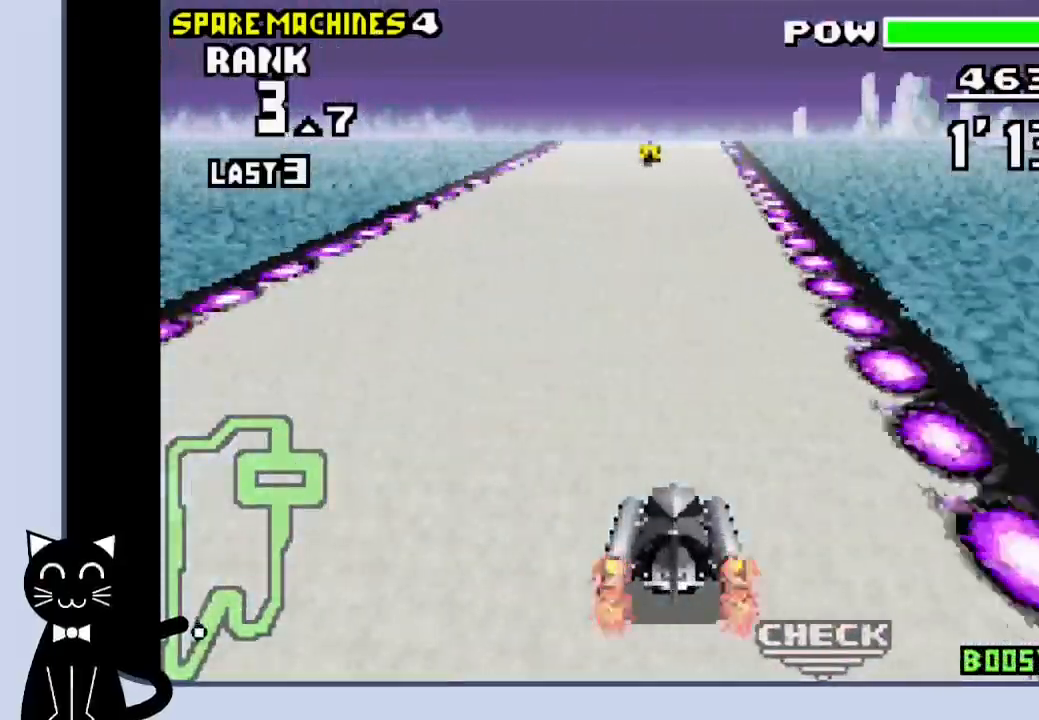
Gameplay with a controller (PlayStation layout); each line is a JSON object with the inputs held at the frame after it. "events" lists button and stick changes between this image and that frame as [ms after this image, input, new state], when the widget could be followed in between. Not read: L1 left_stick right_stick.
{"buttons": ["CROSS"], "events": []}
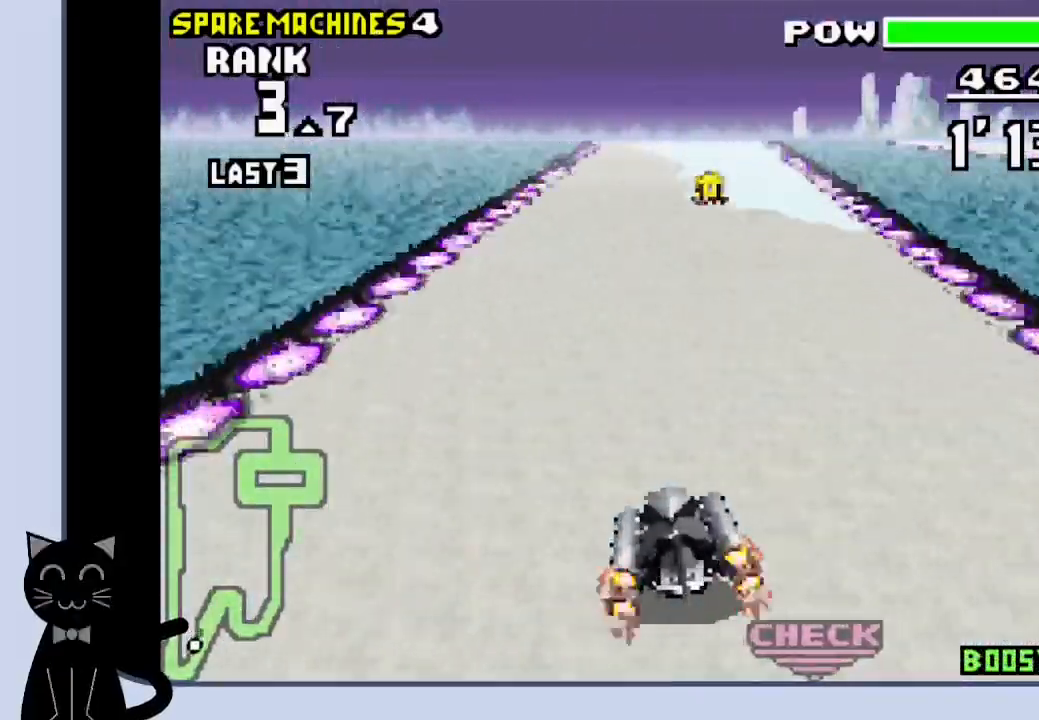
{"buttons": ["CROSS", "DPAD_RIGHT"], "events": [[300, "DPAD_RIGHT", "down"]]}
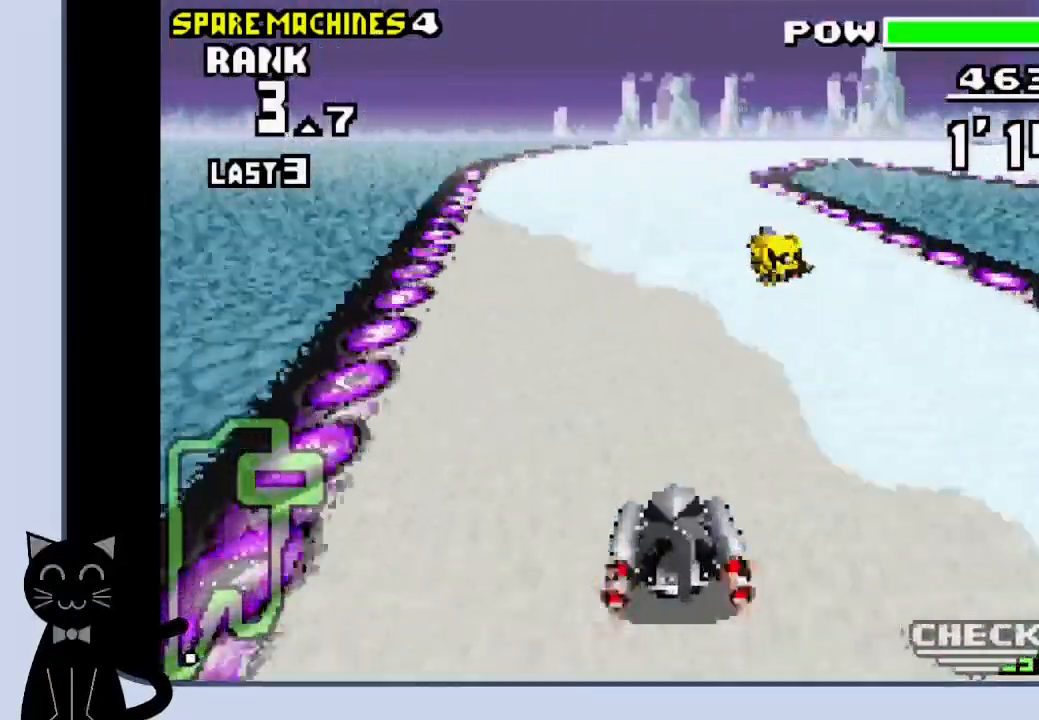
{"buttons": ["DPAD_RIGHT"], "events": [[200, "CROSS", "up"], [367, "CROSS", "down"], [483, "CROSS", "up"]]}
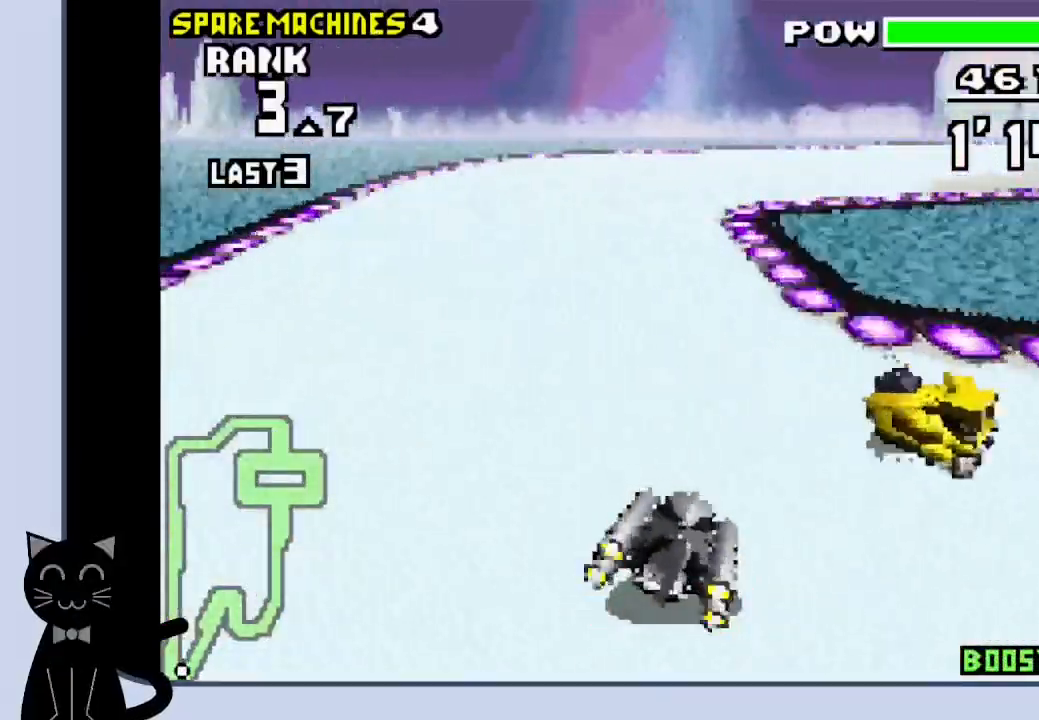
{"buttons": ["R1", "DPAD_RIGHT"], "events": [[17, "R1", "down"], [67, "CROSS", "down"], [167, "CROSS", "up"], [250, "CROSS", "down"], [300, "CROSS", "up"], [400, "CROSS", "down"], [467, "CROSS", "up"]]}
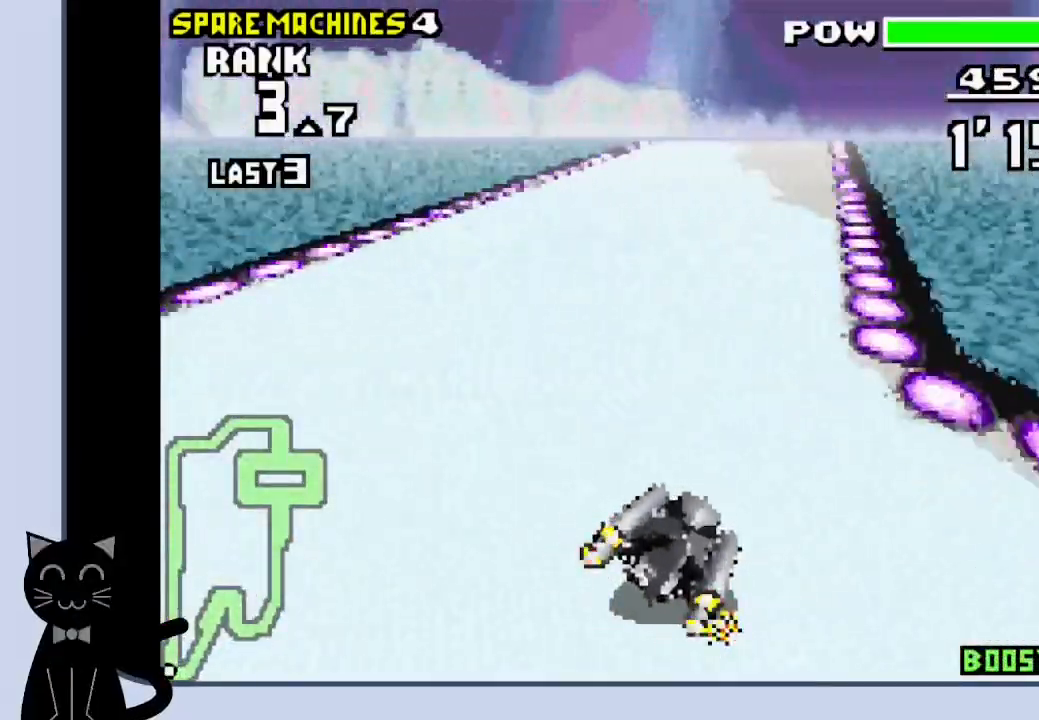
{"buttons": ["CROSS", "R1", "DPAD_RIGHT"], "events": [[50, "CROSS", "down"], [67, "CROSS", "up"], [167, "CROSS", "down"], [267, "CROSS", "up"], [367, "CROSS", "down"], [400, "CROSS", "up"], [500, "CROSS", "down"]]}
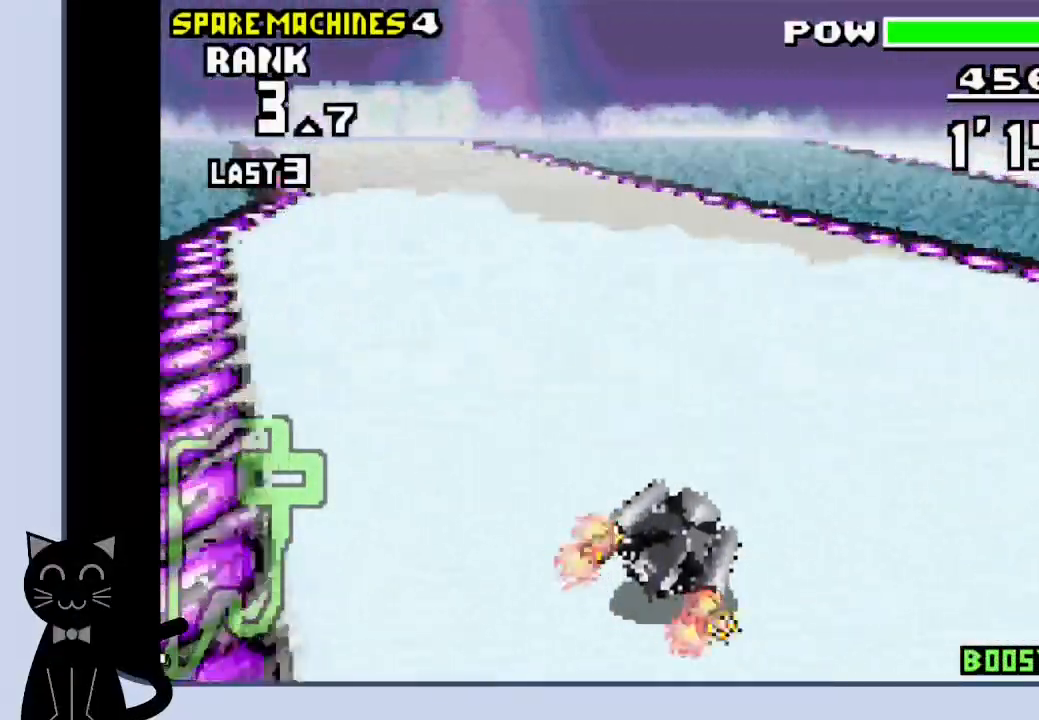
{"buttons": ["DPAD_LEFT"], "events": [[17, "DPAD_RIGHT", "up"], [117, "R1", "up"], [133, "SQUARE", "down"], [267, "SQUARE", "up"], [400, "R1", "down"], [417, "DPAD_LEFT", "down"], [467, "CROSS", "up"], [467, "R1", "up"]]}
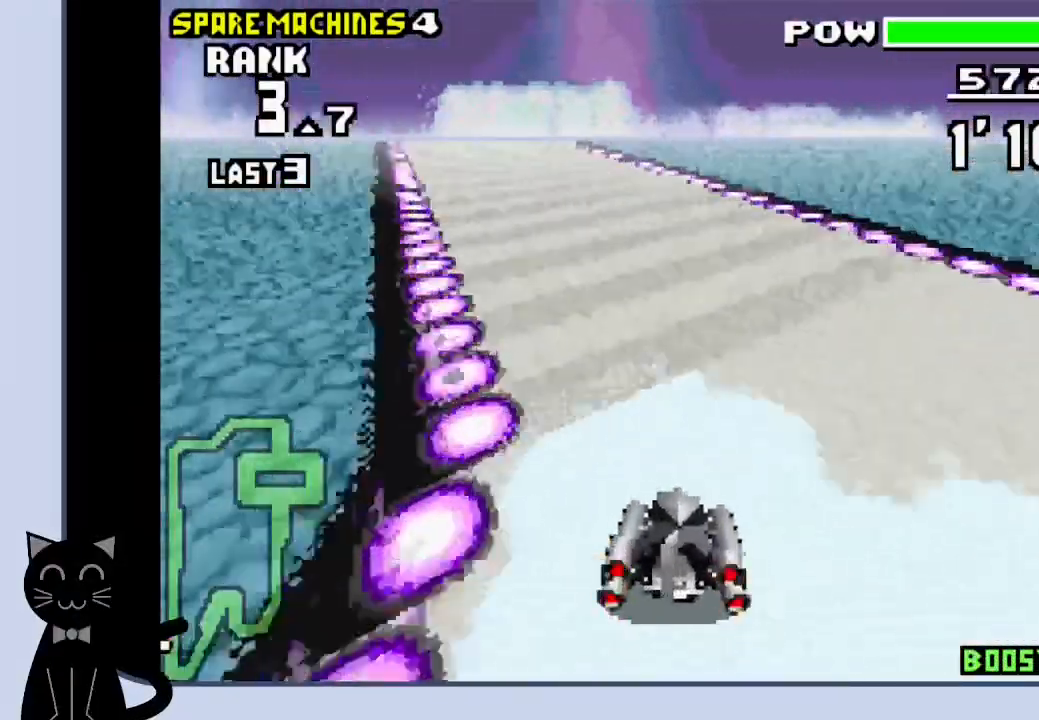
{"buttons": ["CROSS"], "events": [[117, "CROSS", "down"], [317, "DPAD_LEFT", "up"]]}
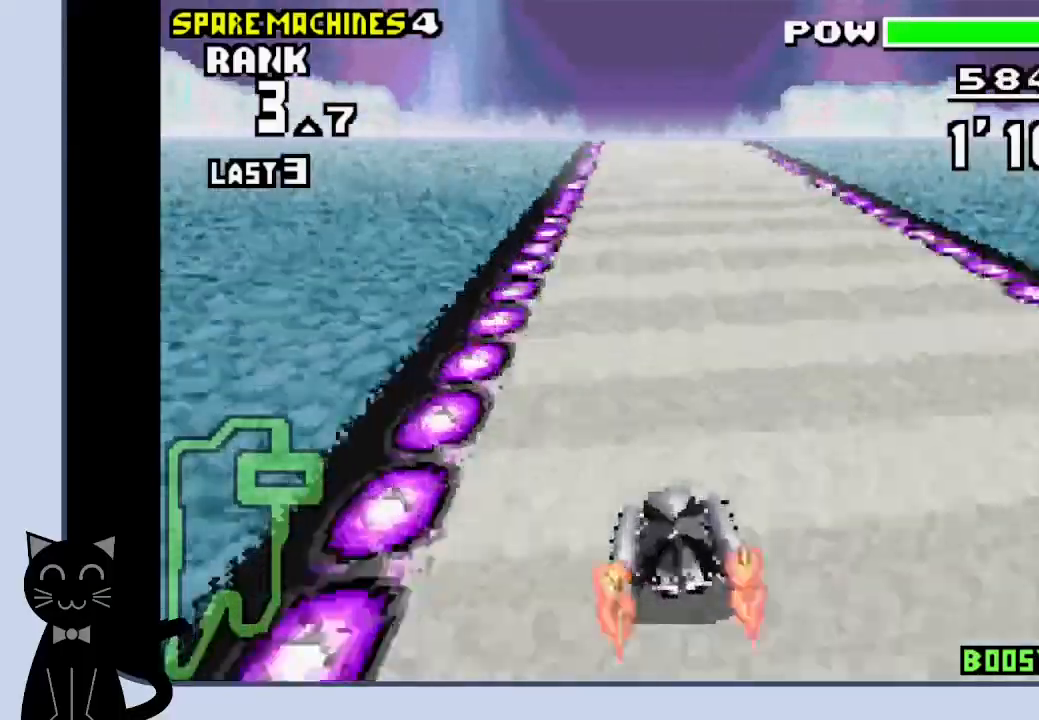
{"buttons": ["CROSS", "R1"], "events": [[250, "R1", "down"]]}
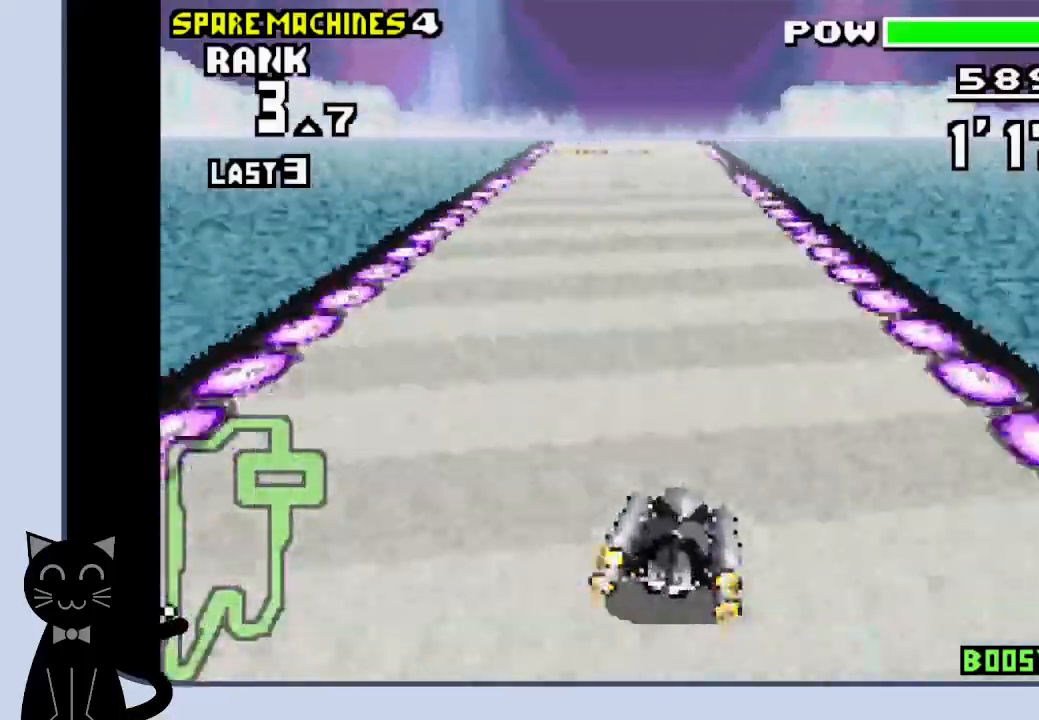
{"buttons": ["CROSS"], "events": [[183, "R1", "up"]]}
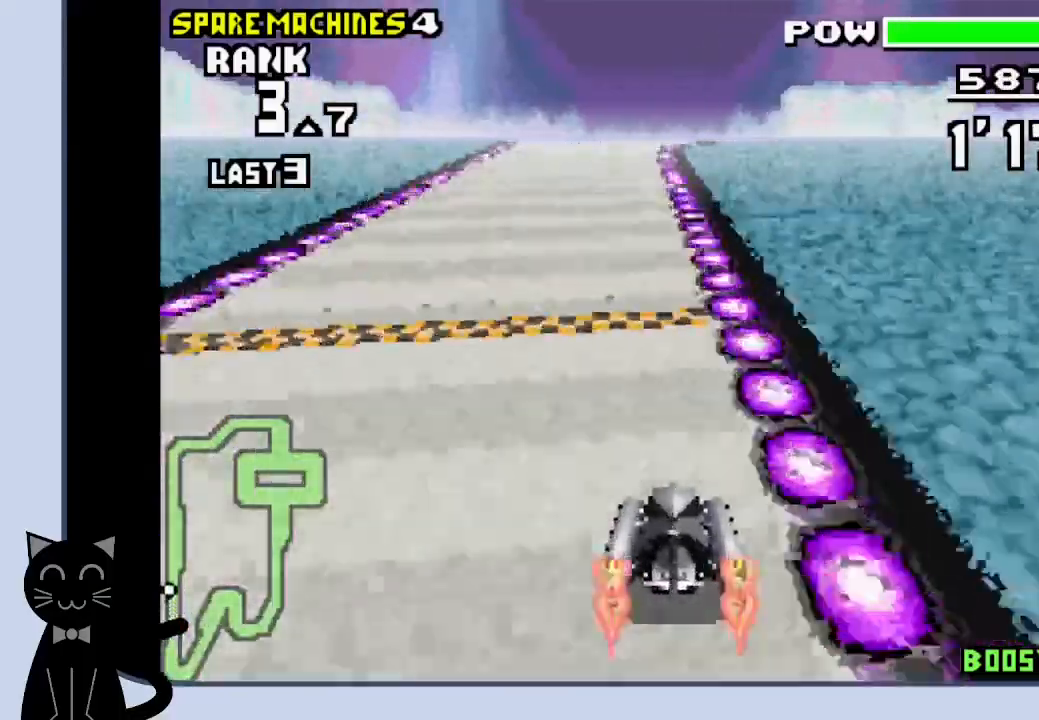
{"buttons": ["CROSS"], "events": []}
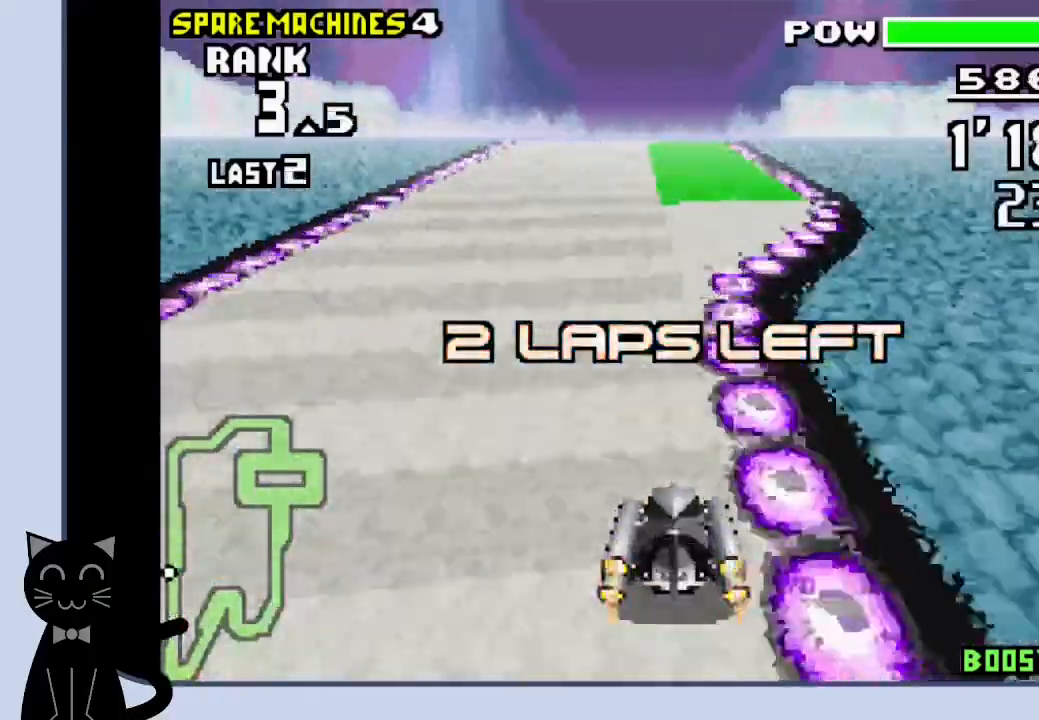
{"buttons": ["CROSS"], "events": []}
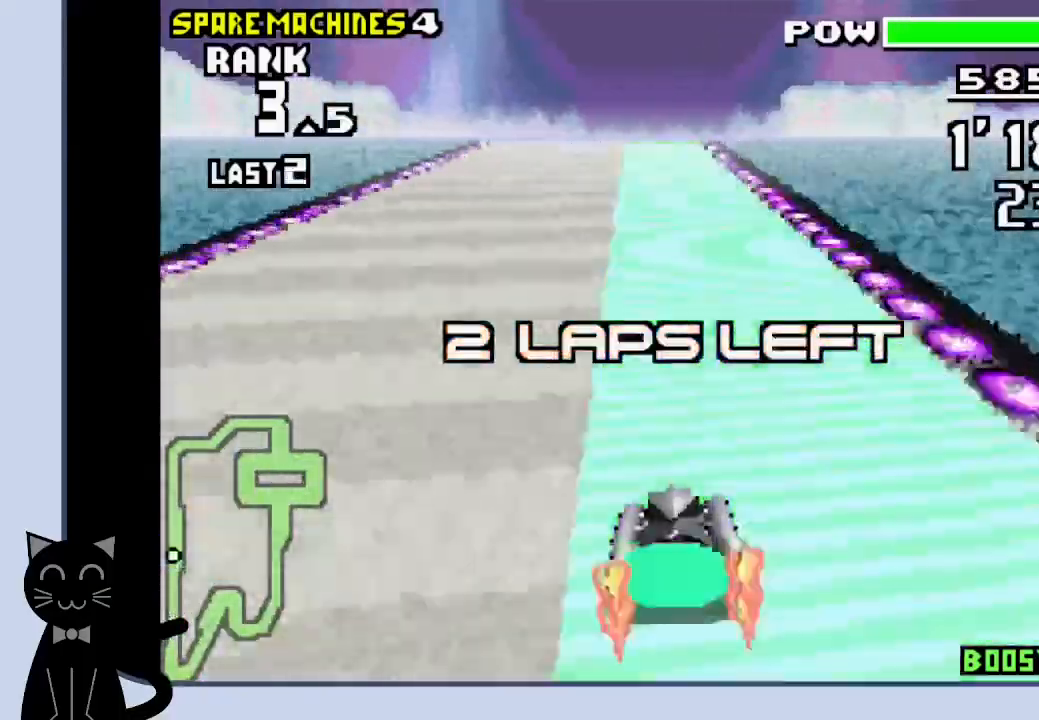
{"buttons": ["CROSS"], "events": [[300, "DPAD_LEFT", "down"], [383, "DPAD_LEFT", "up"]]}
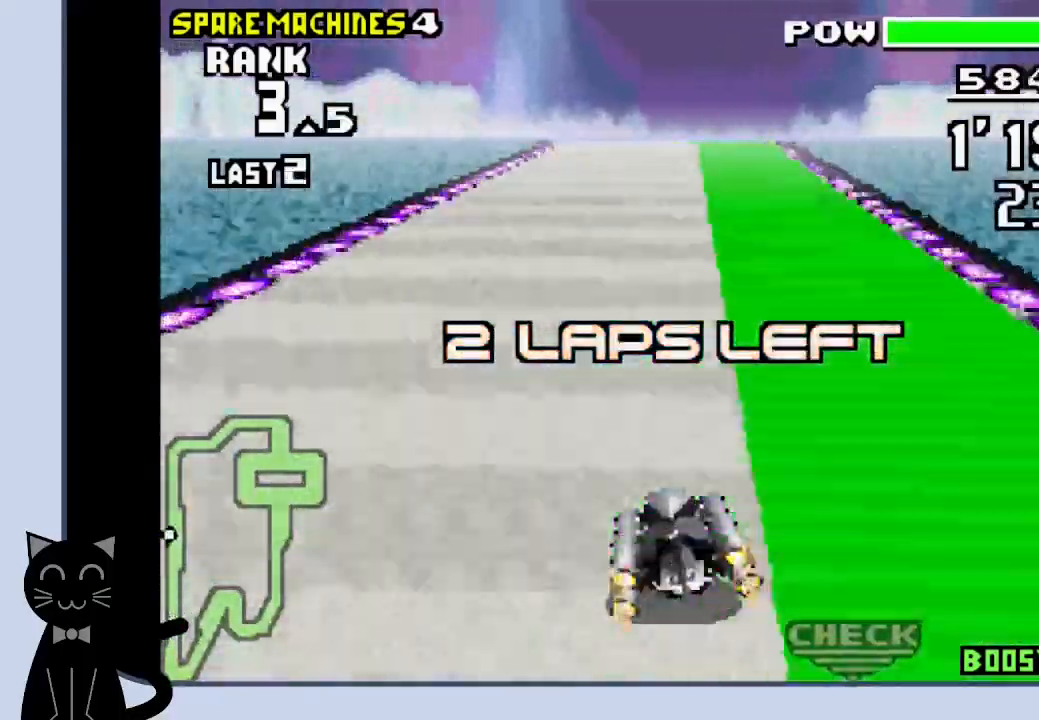
{"buttons": ["CROSS"], "events": [[17, "DPAD_RIGHT", "down"], [133, "DPAD_RIGHT", "up"]]}
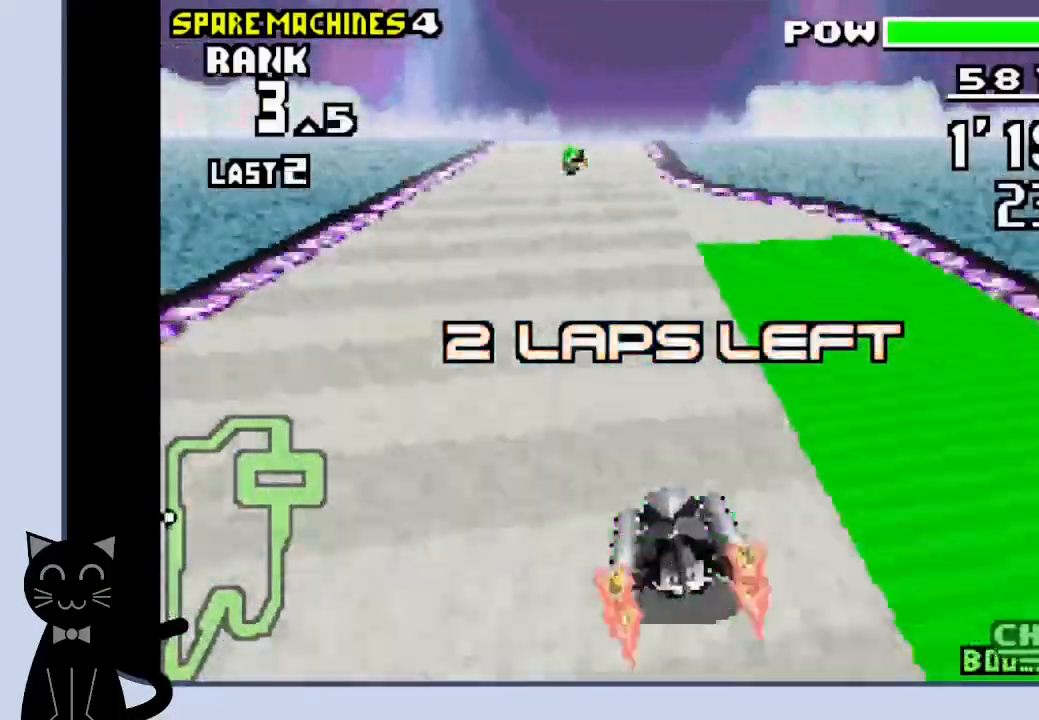
{"buttons": ["CROSS"], "events": []}
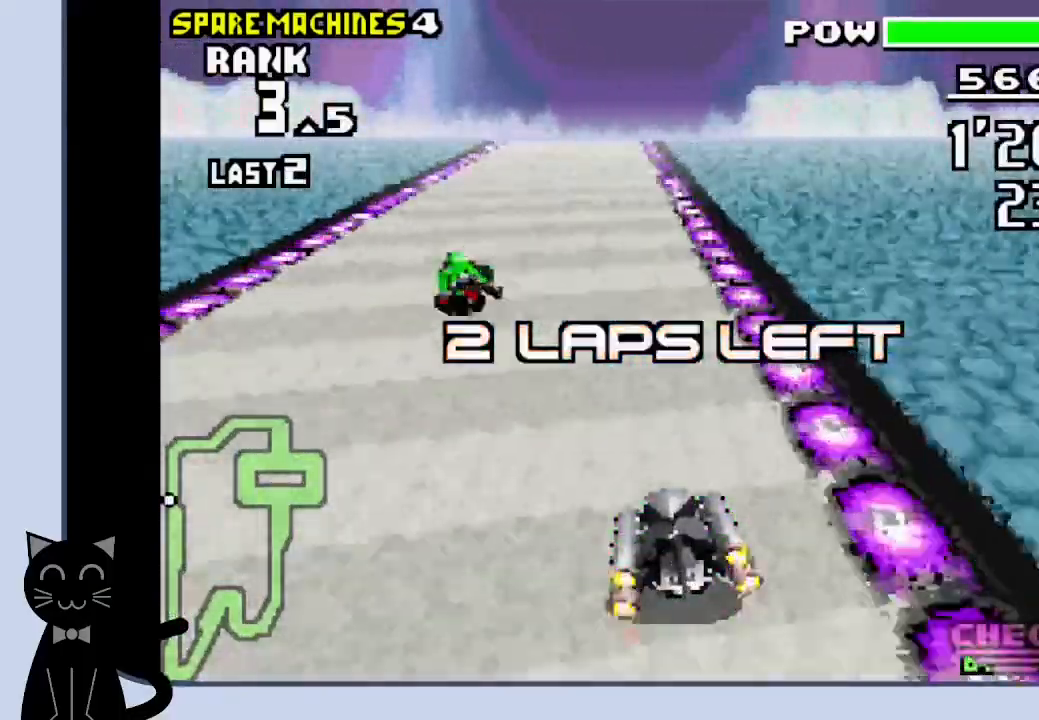
{"buttons": ["CROSS"], "events": []}
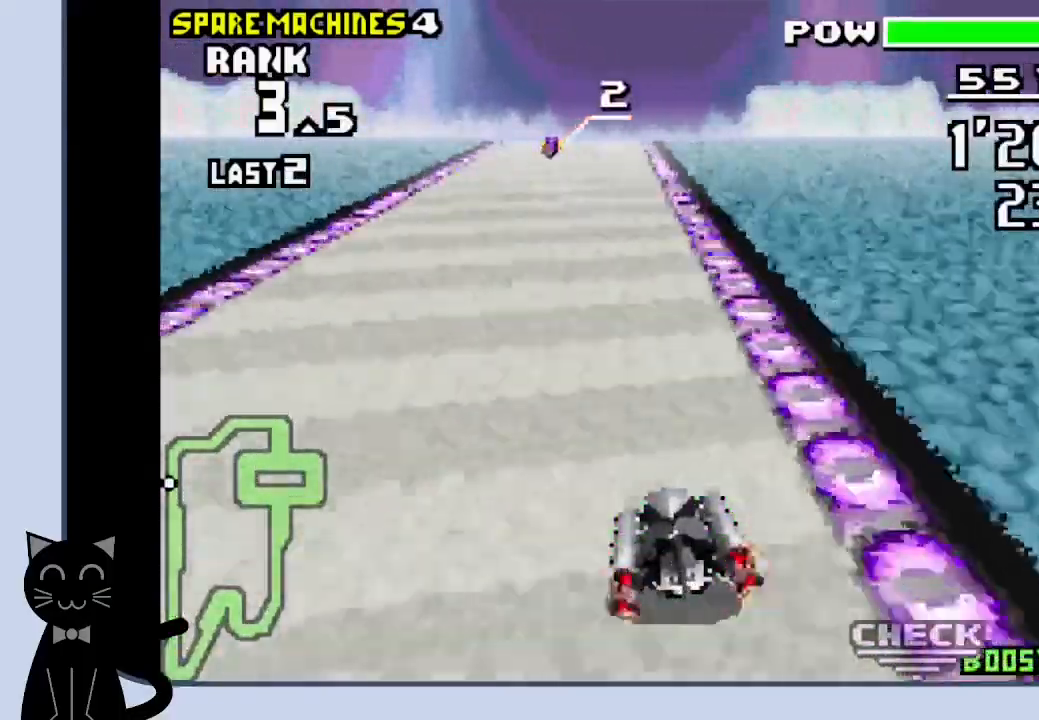
{"buttons": ["CROSS"], "events": []}
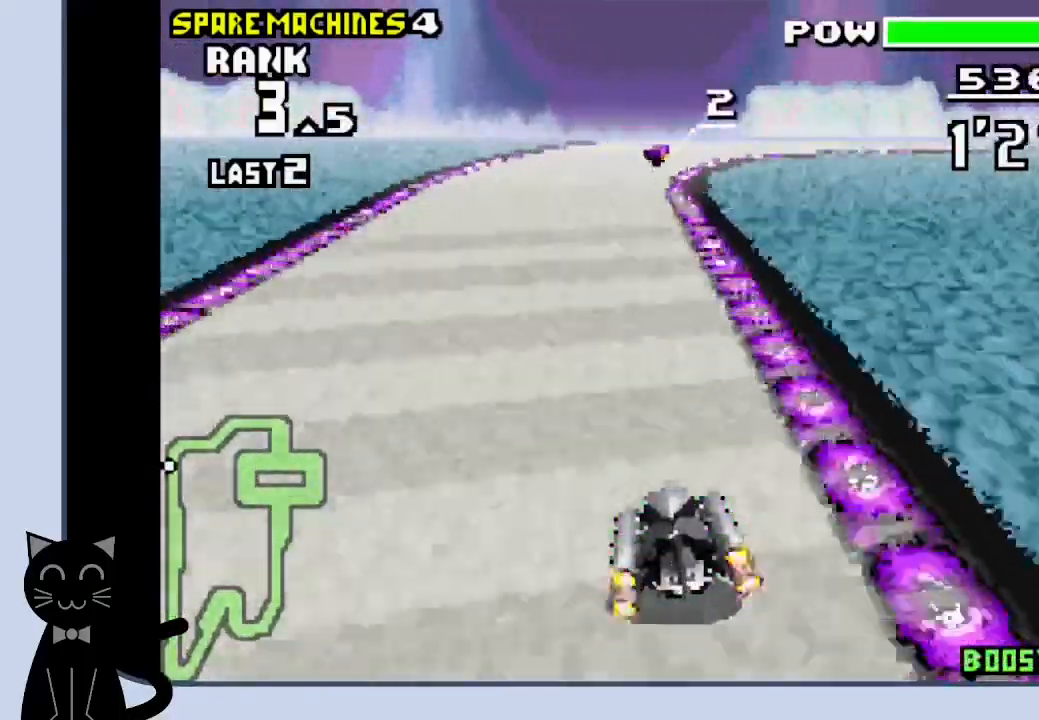
{"buttons": ["DPAD_RIGHT"], "events": [[117, "DPAD_RIGHT", "down"], [500, "CROSS", "up"]]}
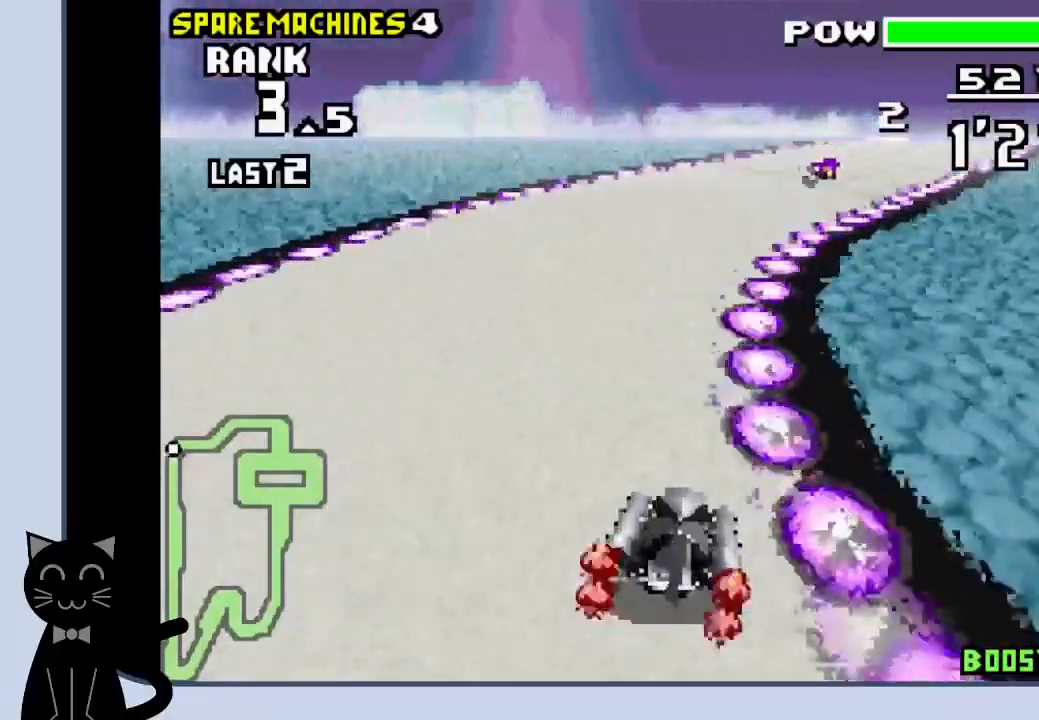
{"buttons": ["CROSS", "R1"], "events": [[117, "CROSS", "down"], [117, "R1", "down"], [167, "CROSS", "up"], [283, "CROSS", "down"], [350, "CROSS", "up"], [433, "CROSS", "down"], [450, "DPAD_RIGHT", "up"]]}
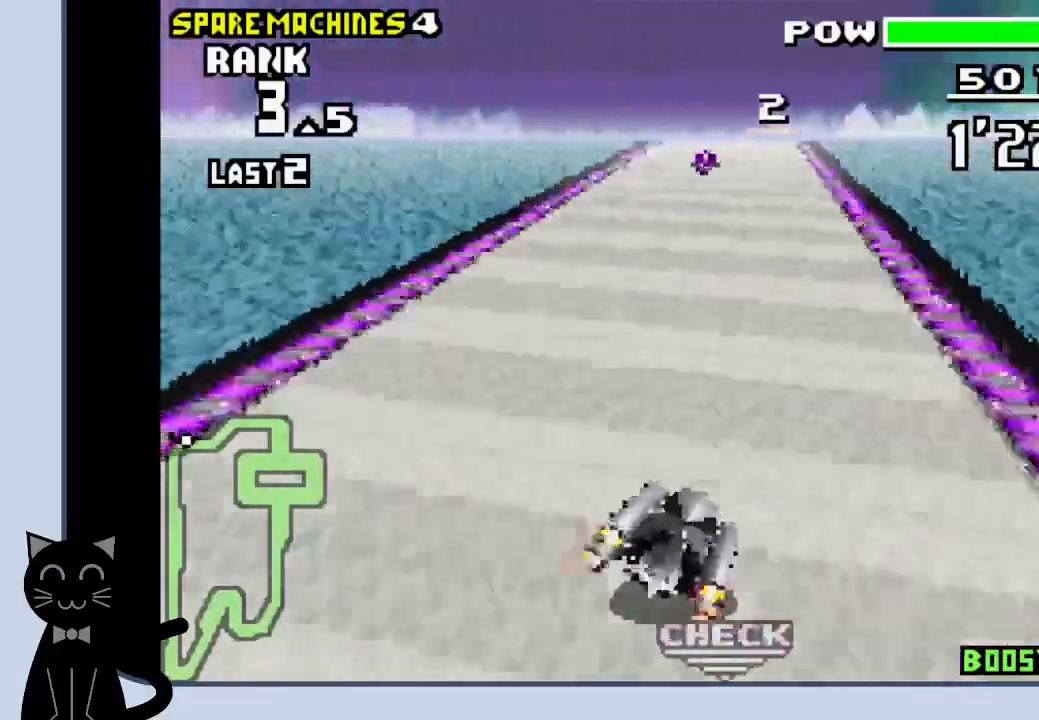
{"buttons": ["CROSS", "R1"], "events": [[50, "R1", "up"], [383, "R1", "down"]]}
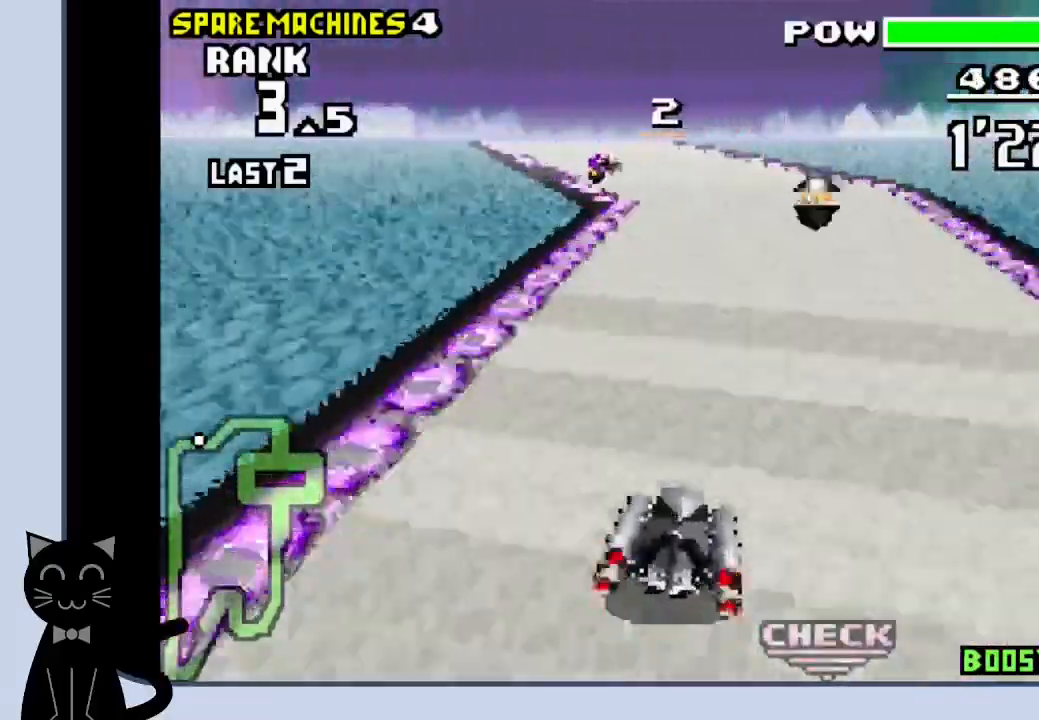
{"buttons": ["CROSS"], "events": [[100, "R1", "up"], [200, "DPAD_LEFT", "down"], [333, "DPAD_LEFT", "up"]]}
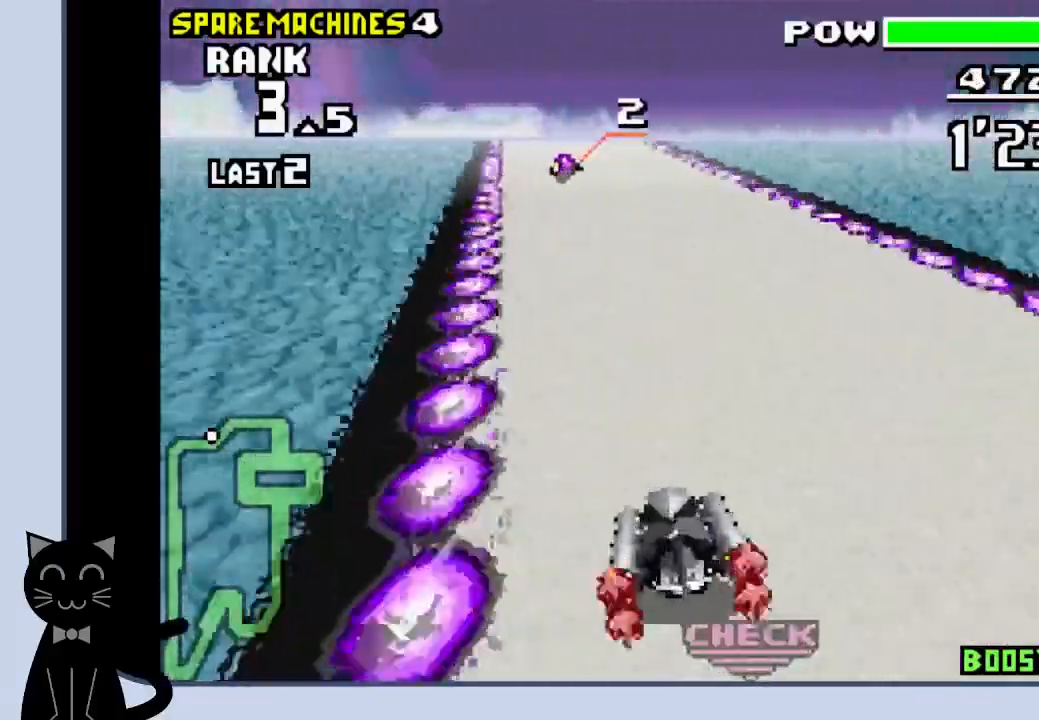
{"buttons": ["CROSS"], "events": []}
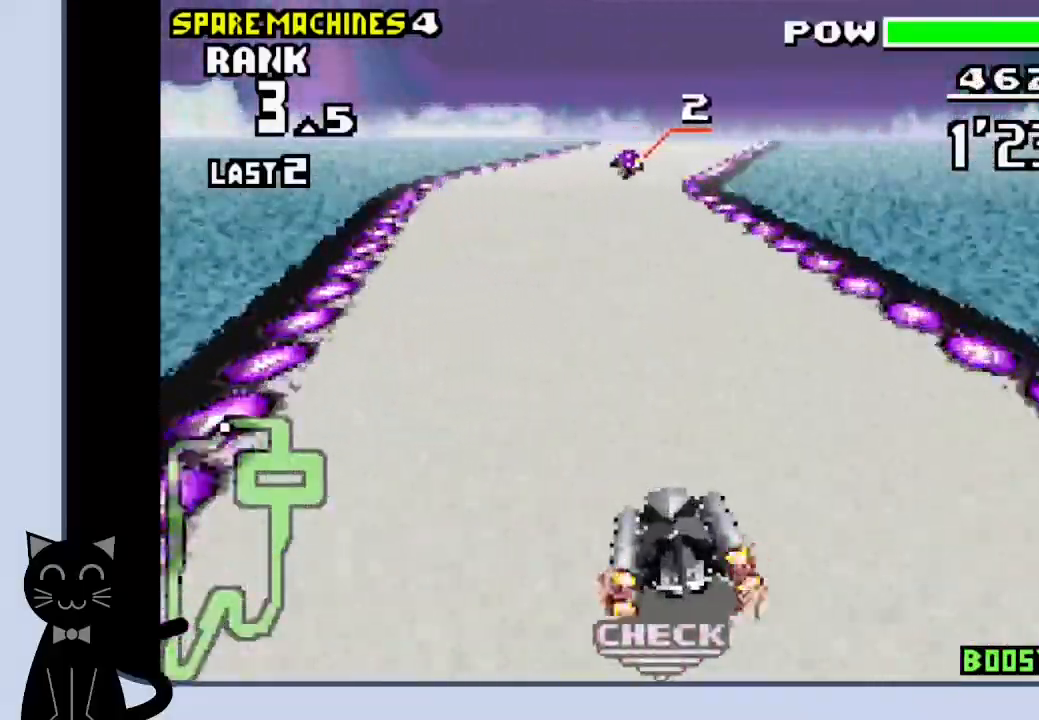
{"buttons": ["CROSS", "DPAD_RIGHT"], "events": [[183, "DPAD_RIGHT", "down"], [383, "CROSS", "up"], [500, "CROSS", "down"]]}
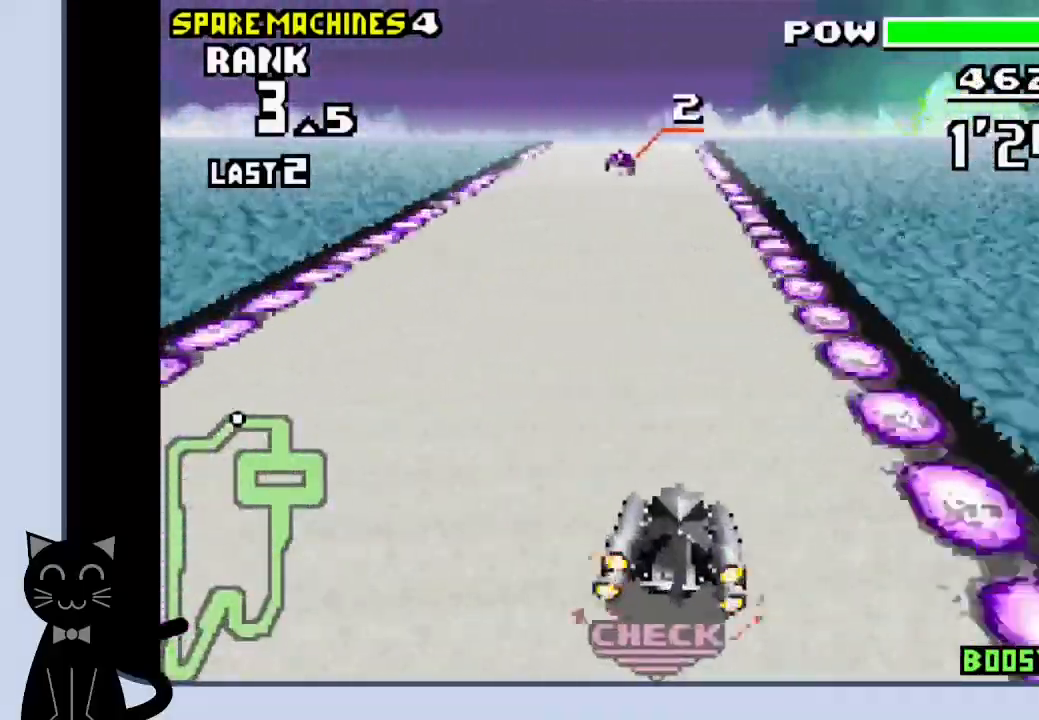
{"buttons": ["CROSS"], "events": [[117, "DPAD_RIGHT", "up"]]}
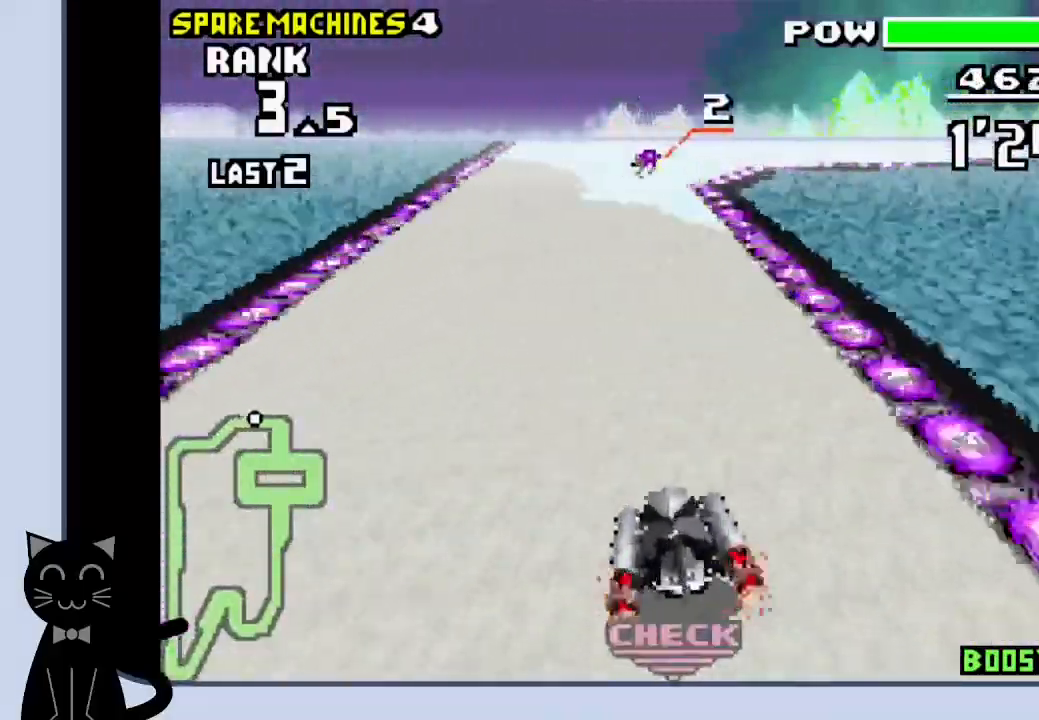
{"buttons": ["CROSS", "DPAD_RIGHT"], "events": [[50, "DPAD_RIGHT", "down"], [333, "CROSS", "up"], [467, "CROSS", "down"]]}
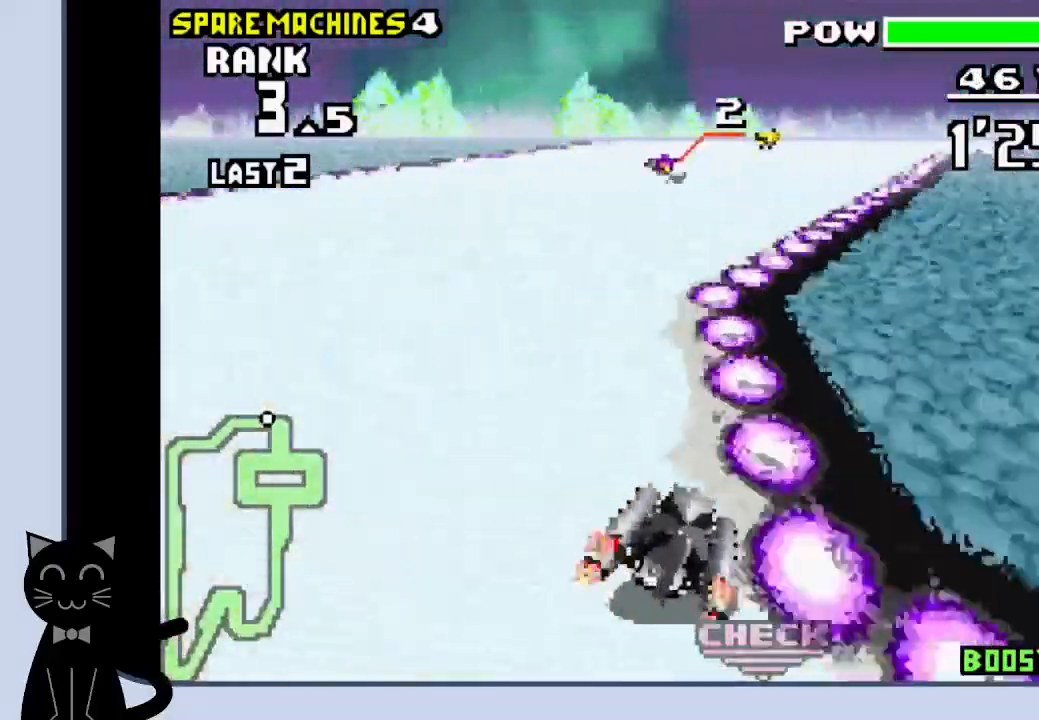
{"buttons": ["CROSS"], "events": [[50, "CROSS", "up"], [150, "CROSS", "down"], [200, "CROSS", "up"], [333, "CROSS", "down"], [367, "CROSS", "up"], [450, "CROSS", "down"], [500, "DPAD_RIGHT", "up"]]}
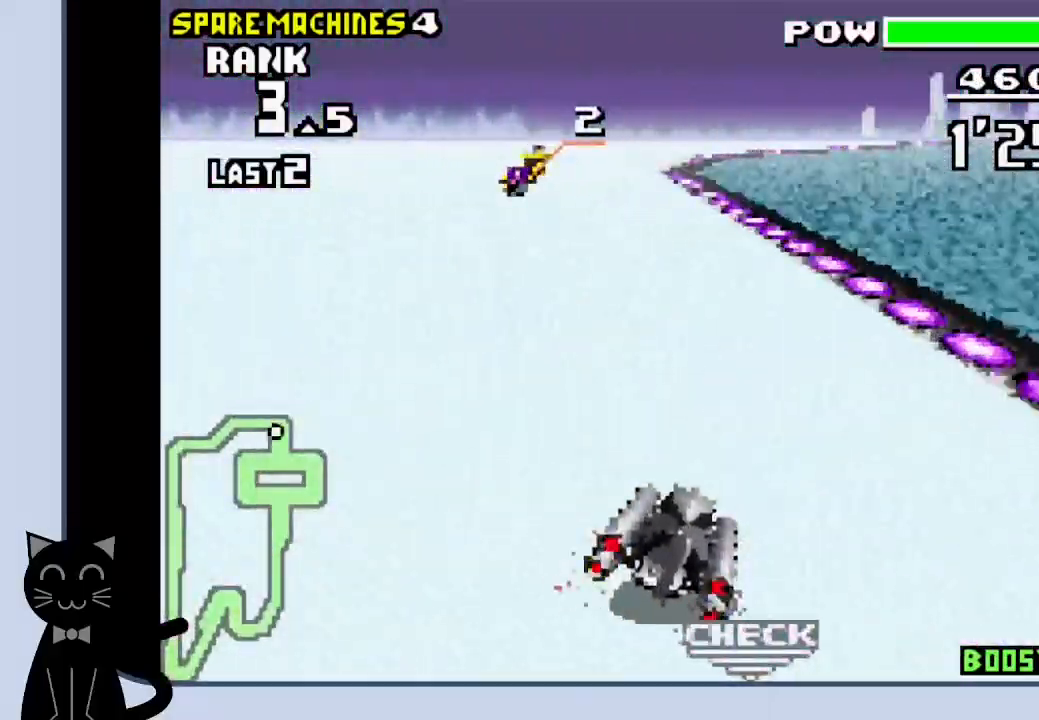
{"buttons": ["R1", "DPAD_RIGHT"], "events": [[433, "CROSS", "up"], [433, "DPAD_RIGHT", "down"], [433, "R1", "down"]]}
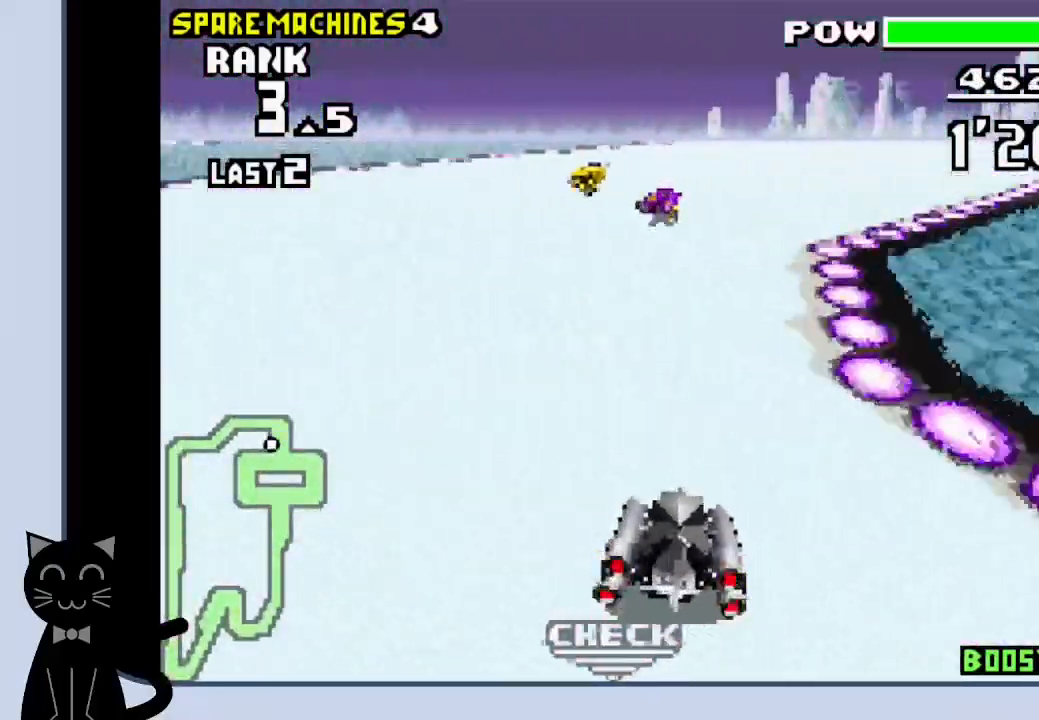
{"buttons": ["CROSS", "R1"], "events": [[50, "CROSS", "down"], [133, "CROSS", "up"], [217, "DPAD_RIGHT", "up"], [233, "CROSS", "down"], [317, "CROSS", "up"], [400, "CROSS", "down"]]}
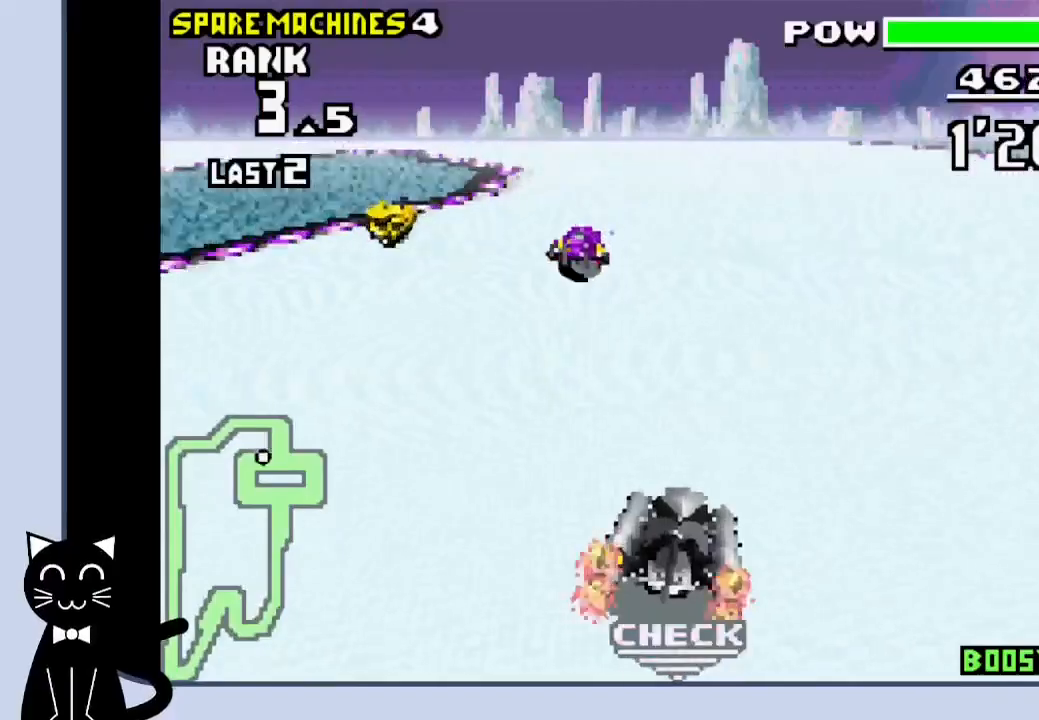
{"buttons": ["CROSS", "DPAD_LEFT"], "events": [[217, "DPAD_LEFT", "down"], [333, "CROSS", "up"], [400, "R1", "up"], [483, "CROSS", "down"]]}
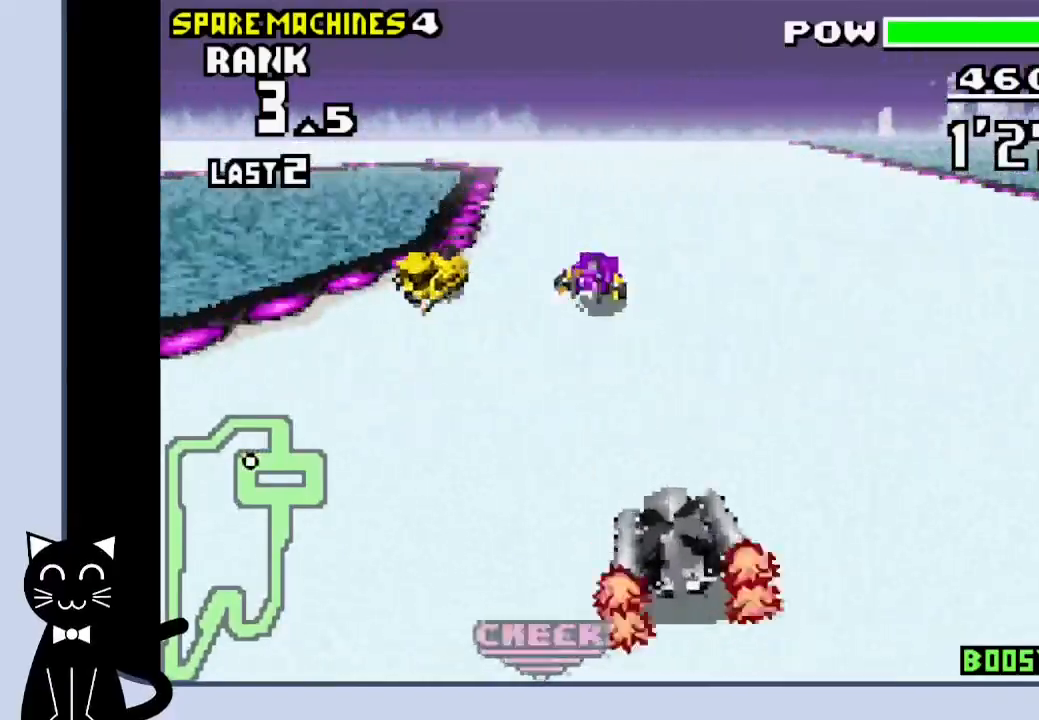
{"buttons": ["CROSS"], "events": [[67, "CROSS", "up"], [167, "CROSS", "down"], [400, "CROSS", "up"], [467, "DPAD_LEFT", "up"], [500, "CROSS", "down"]]}
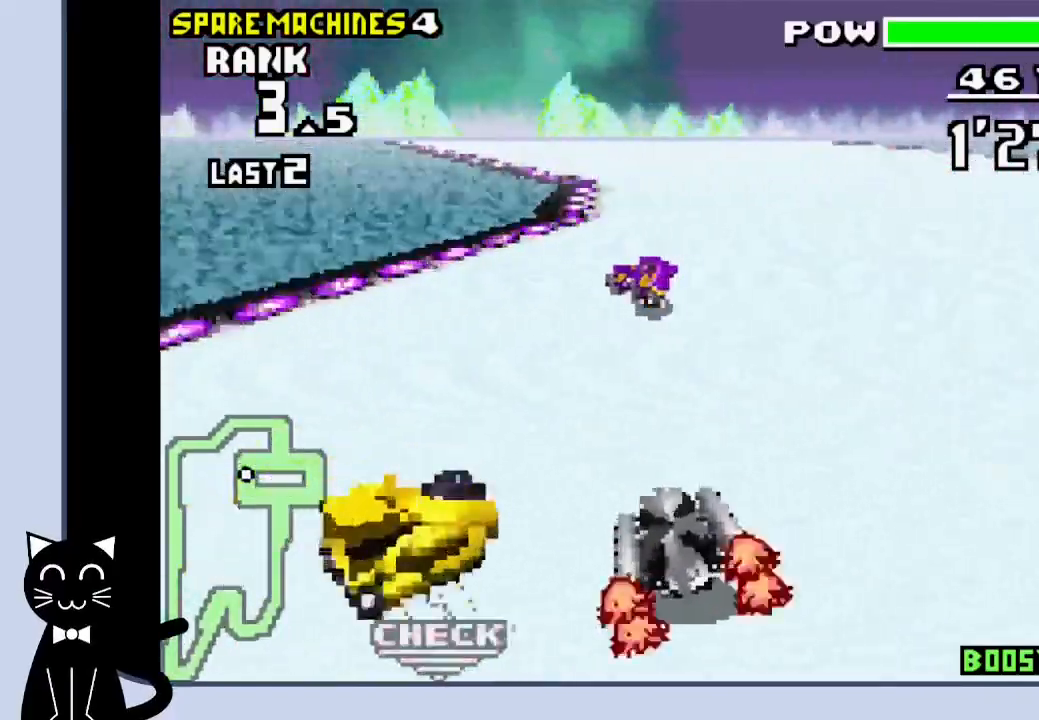
{"buttons": ["CROSS"], "events": [[67, "CROSS", "up"], [150, "CROSS", "down"], [300, "CROSS", "up"], [400, "CROSS", "down"]]}